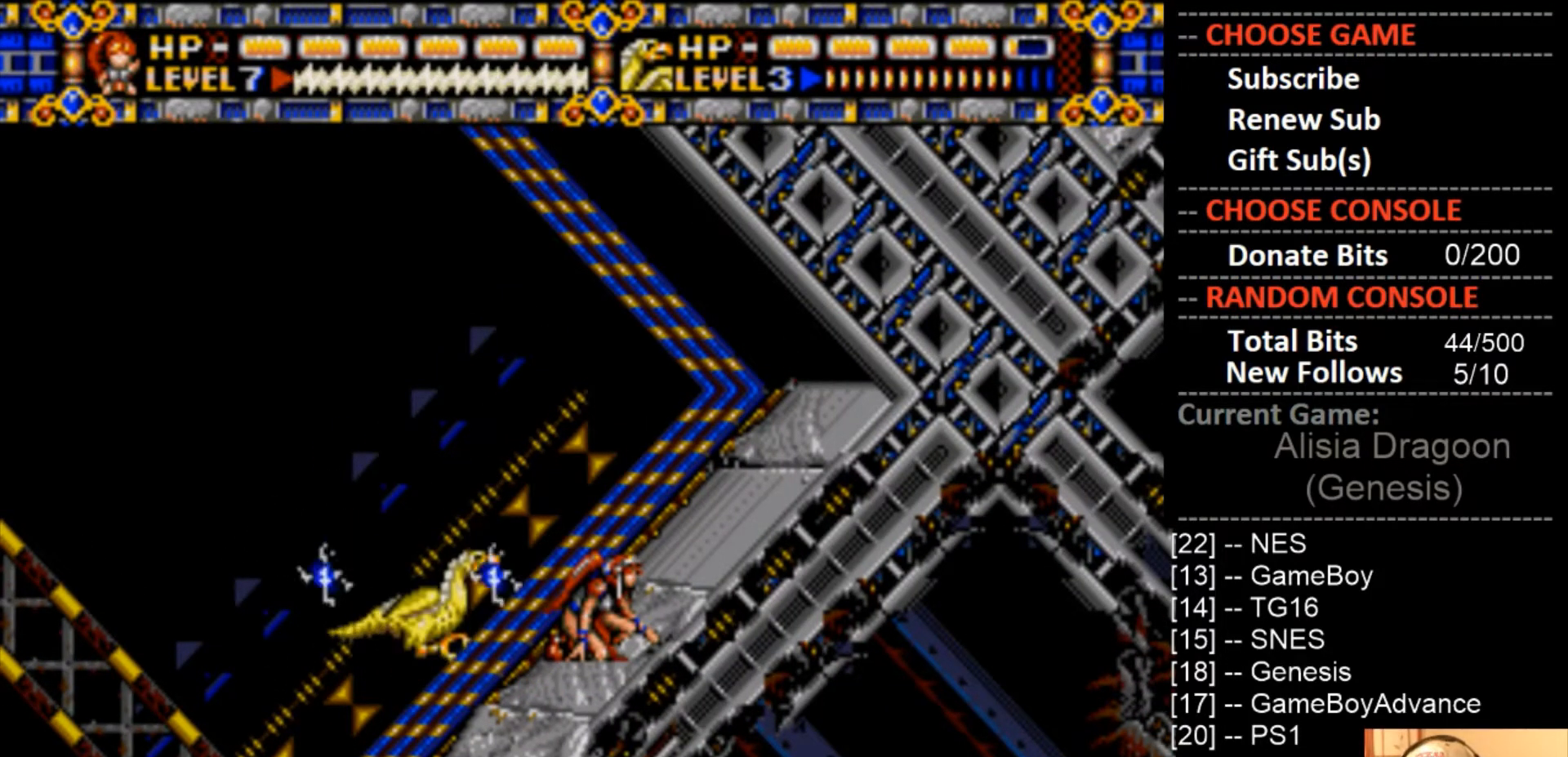
Gameplay with a controller (PlayStation layout); each line is a JSON object with the inputs held at the frame after it. "events" lists button and stick changes between this image and that frame as [ms after this image, input, new state], when the widget could be followed in between. Not read: left_stick right_stick.
{"buttons": ["DPAD_DOWN"], "events": []}
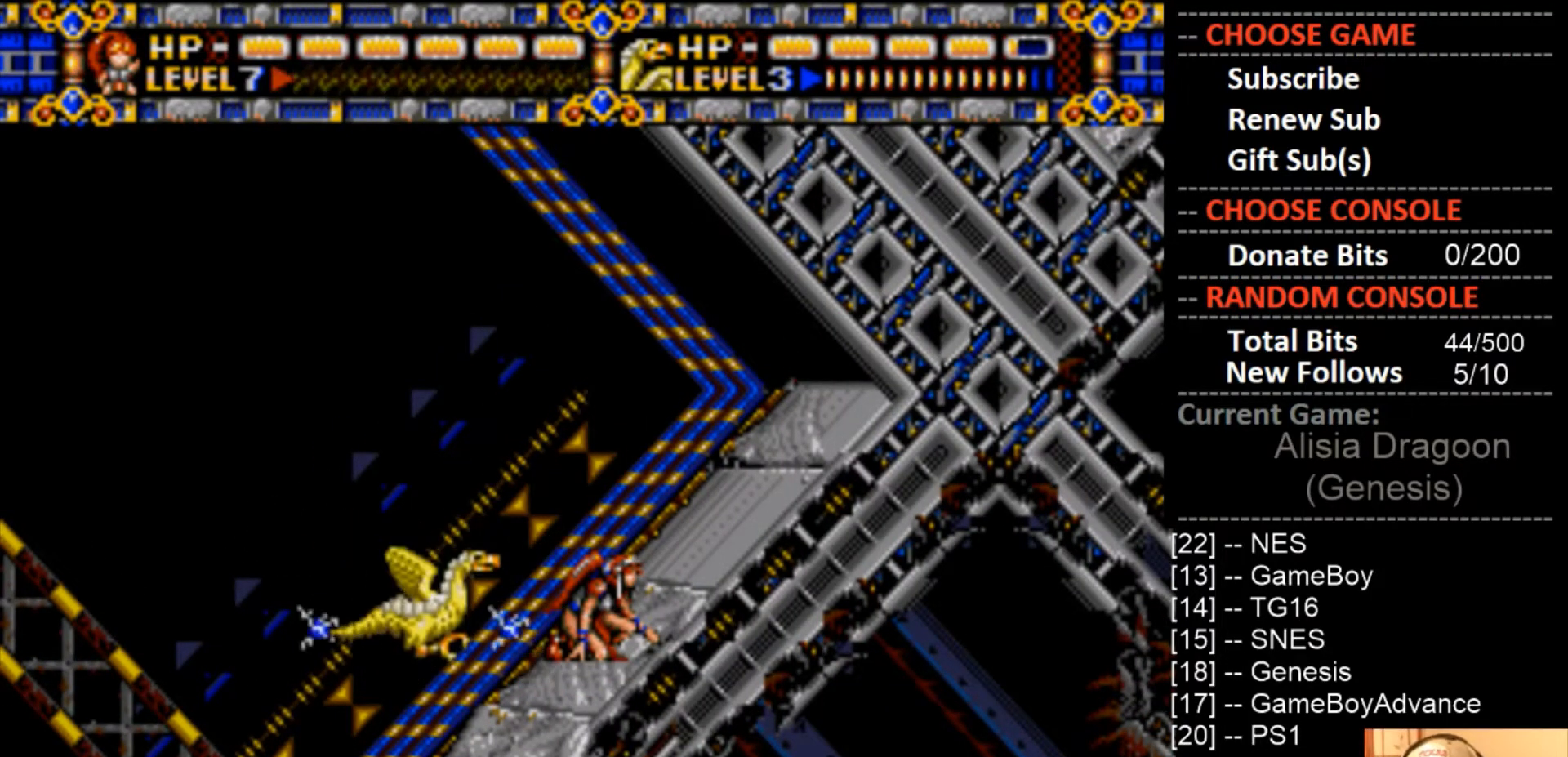
{"buttons": ["DPAD_DOWN"], "events": []}
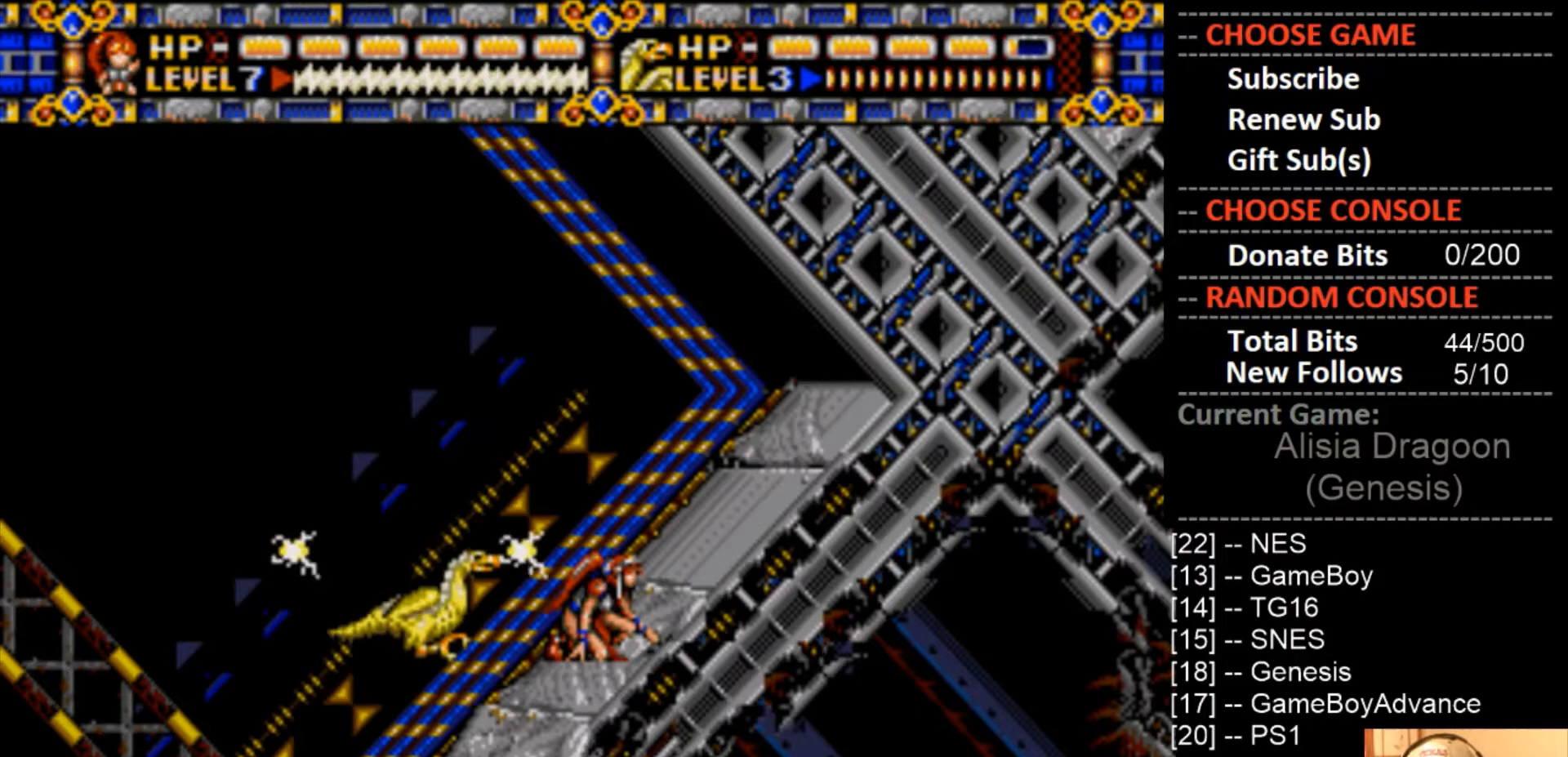
{"buttons": ["DPAD_DOWN"], "events": []}
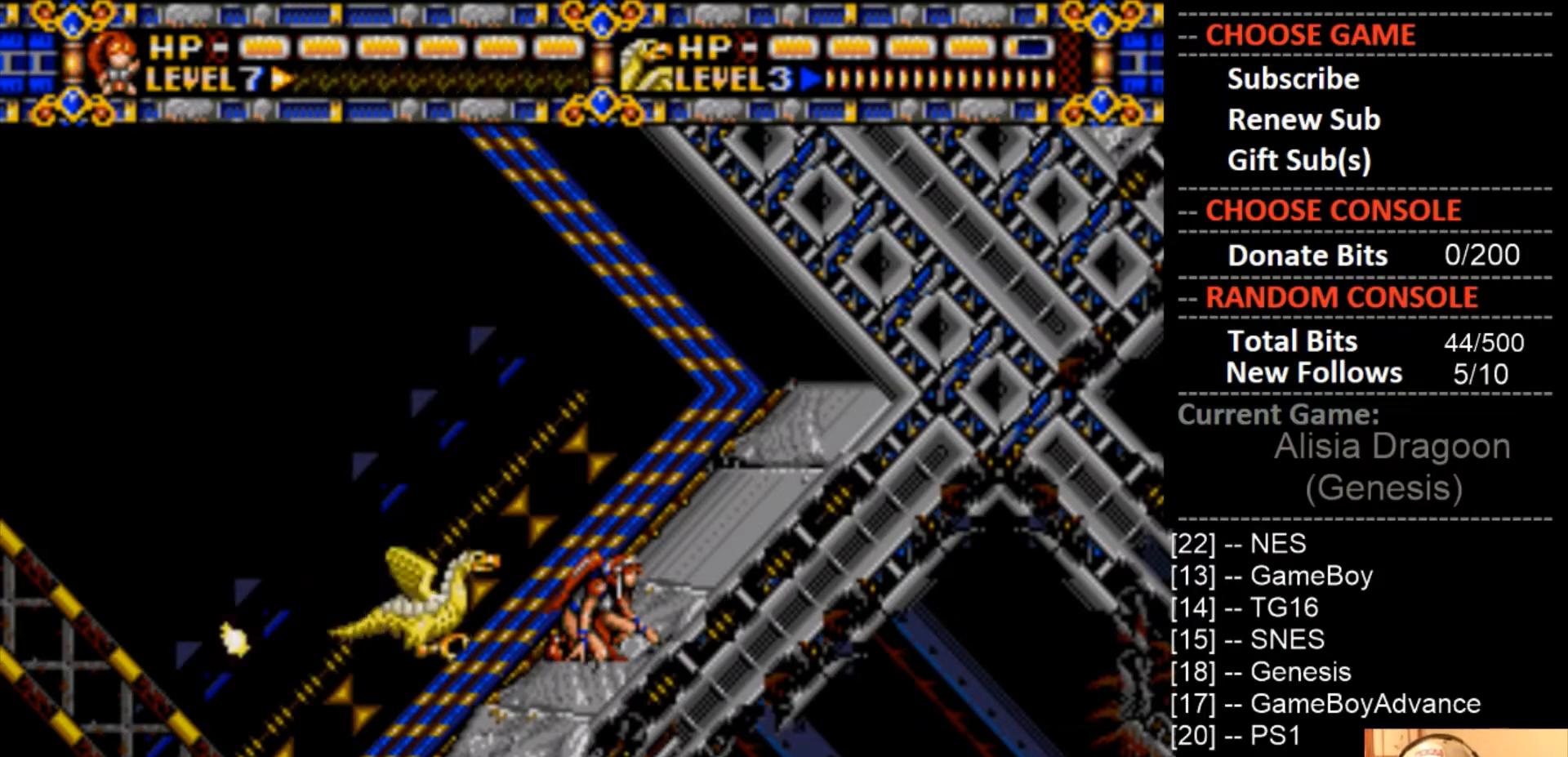
{"buttons": ["DPAD_DOWN"], "events": []}
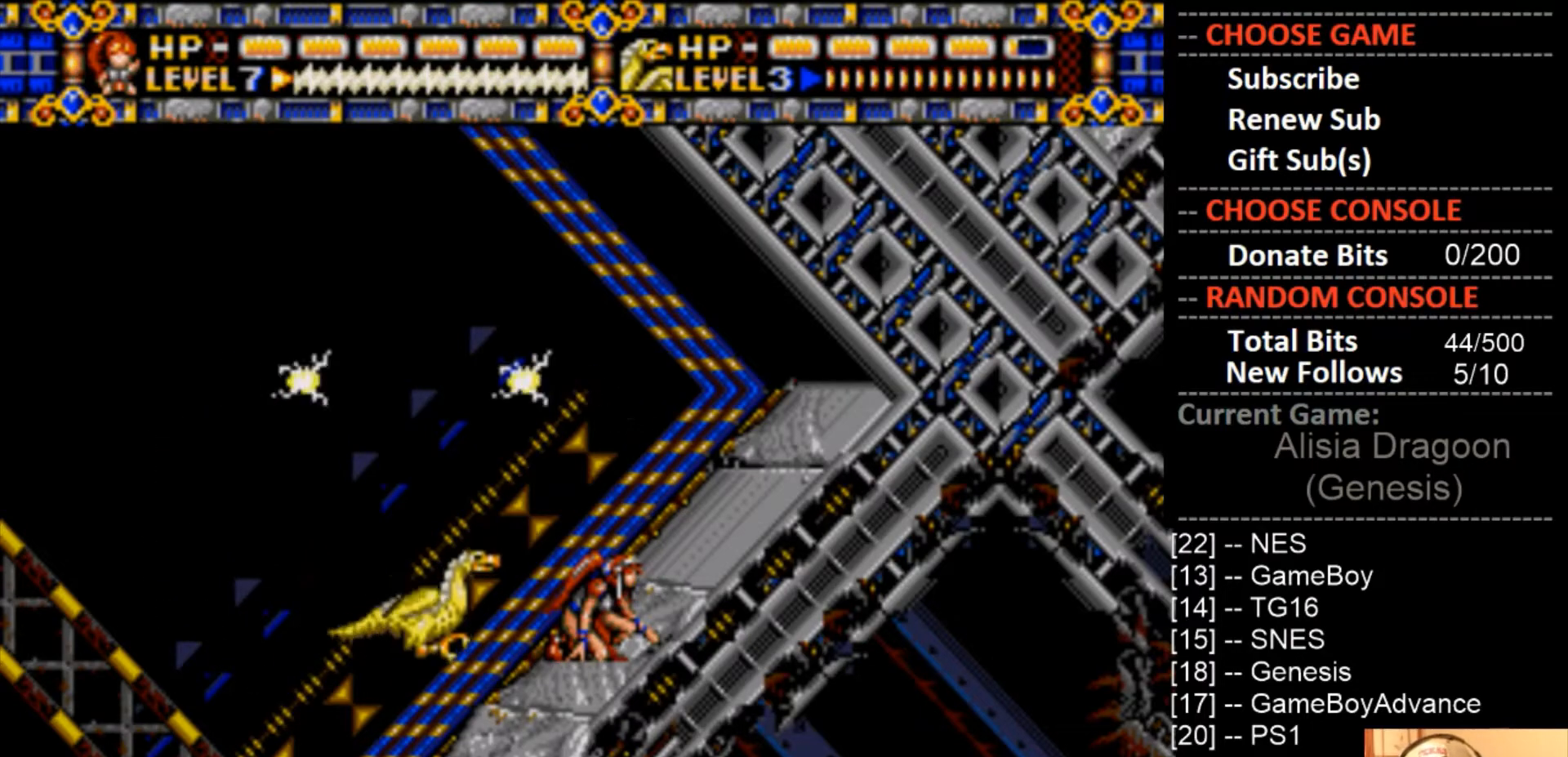
{"buttons": ["DPAD_DOWN"], "events": []}
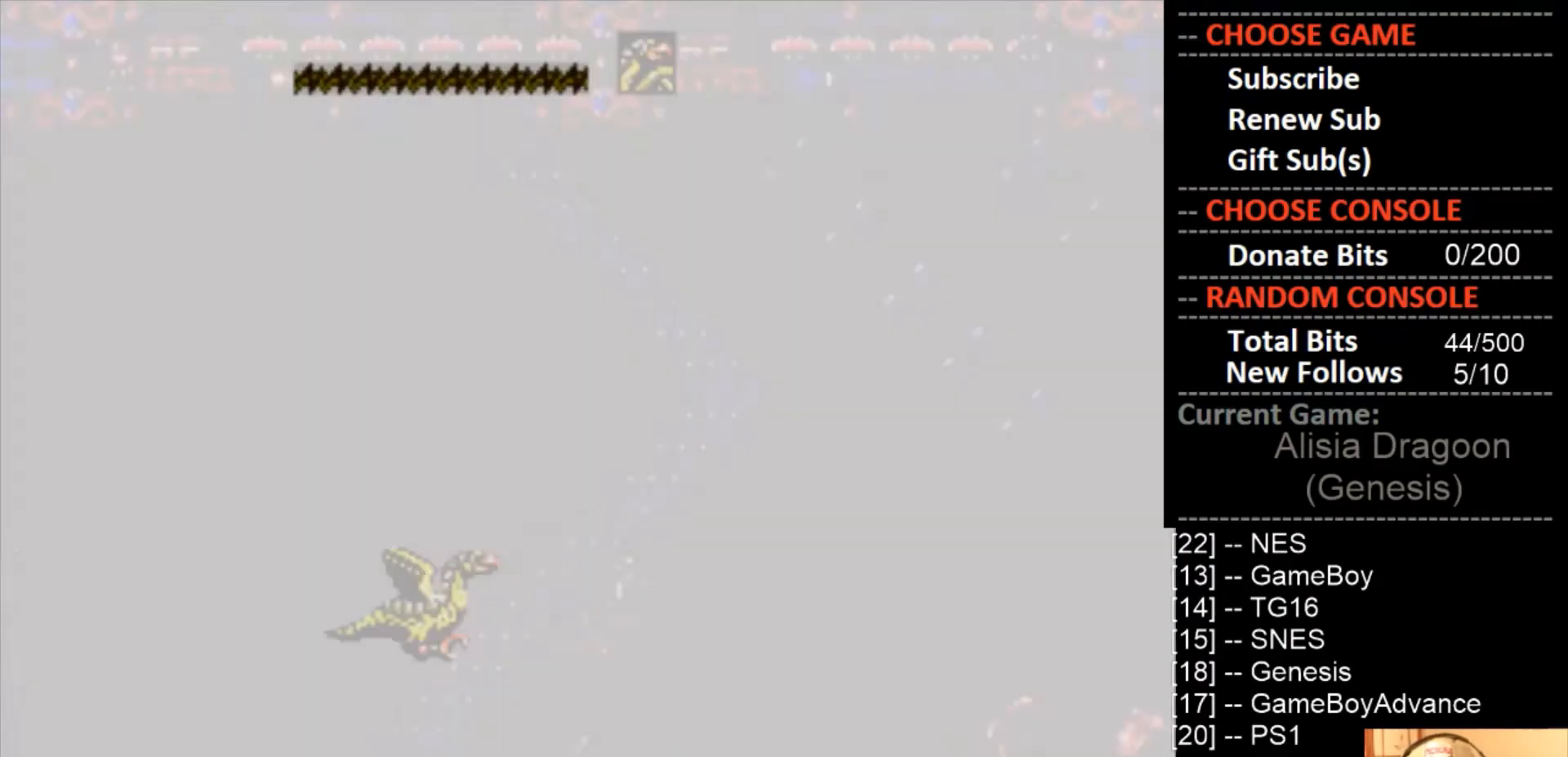
{"buttons": [], "events": [[333, "DPAD_DOWN", "up"]]}
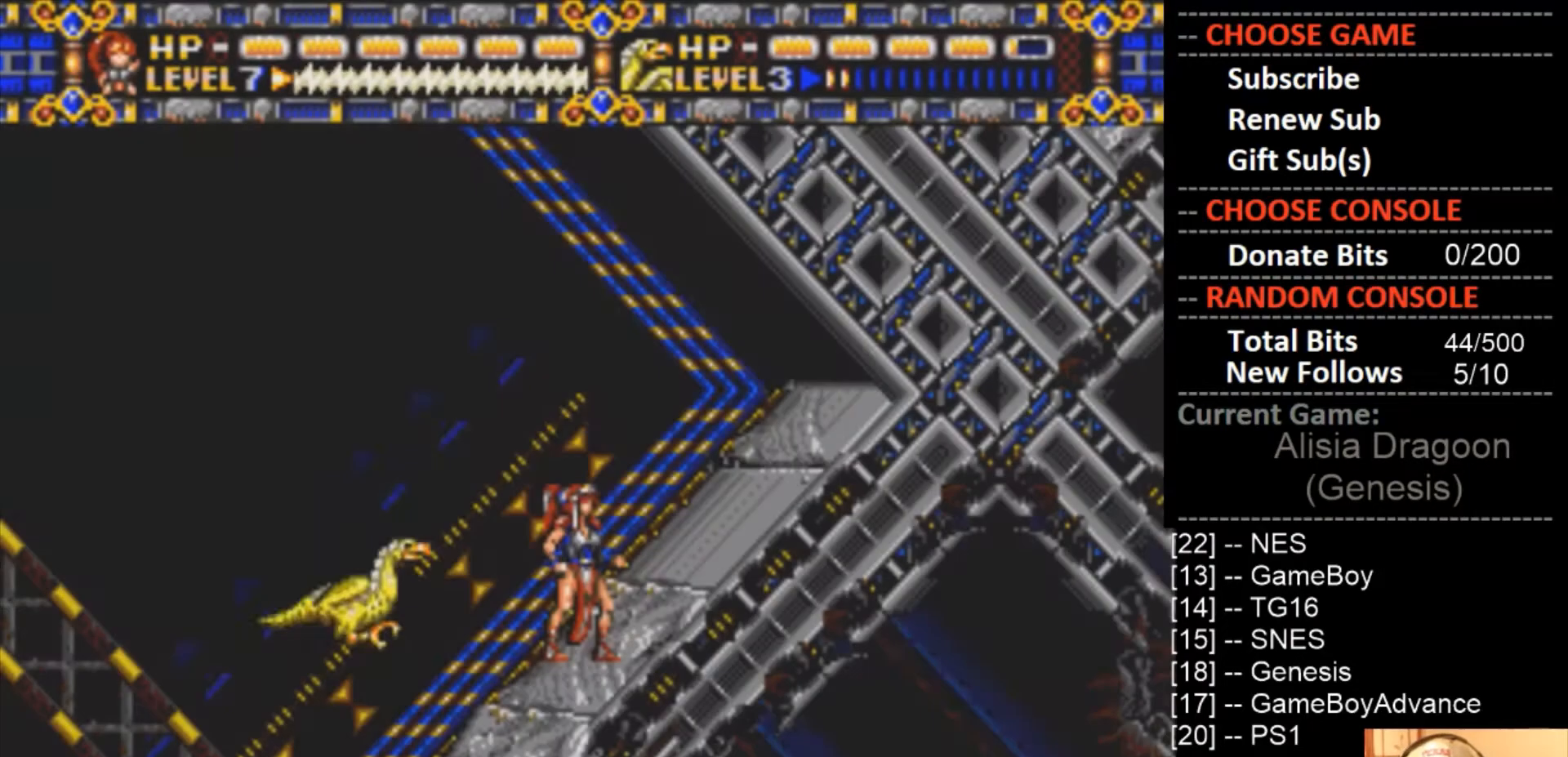
{"buttons": ["DPAD_LEFT"], "events": [[433, "DPAD_LEFT", "down"]]}
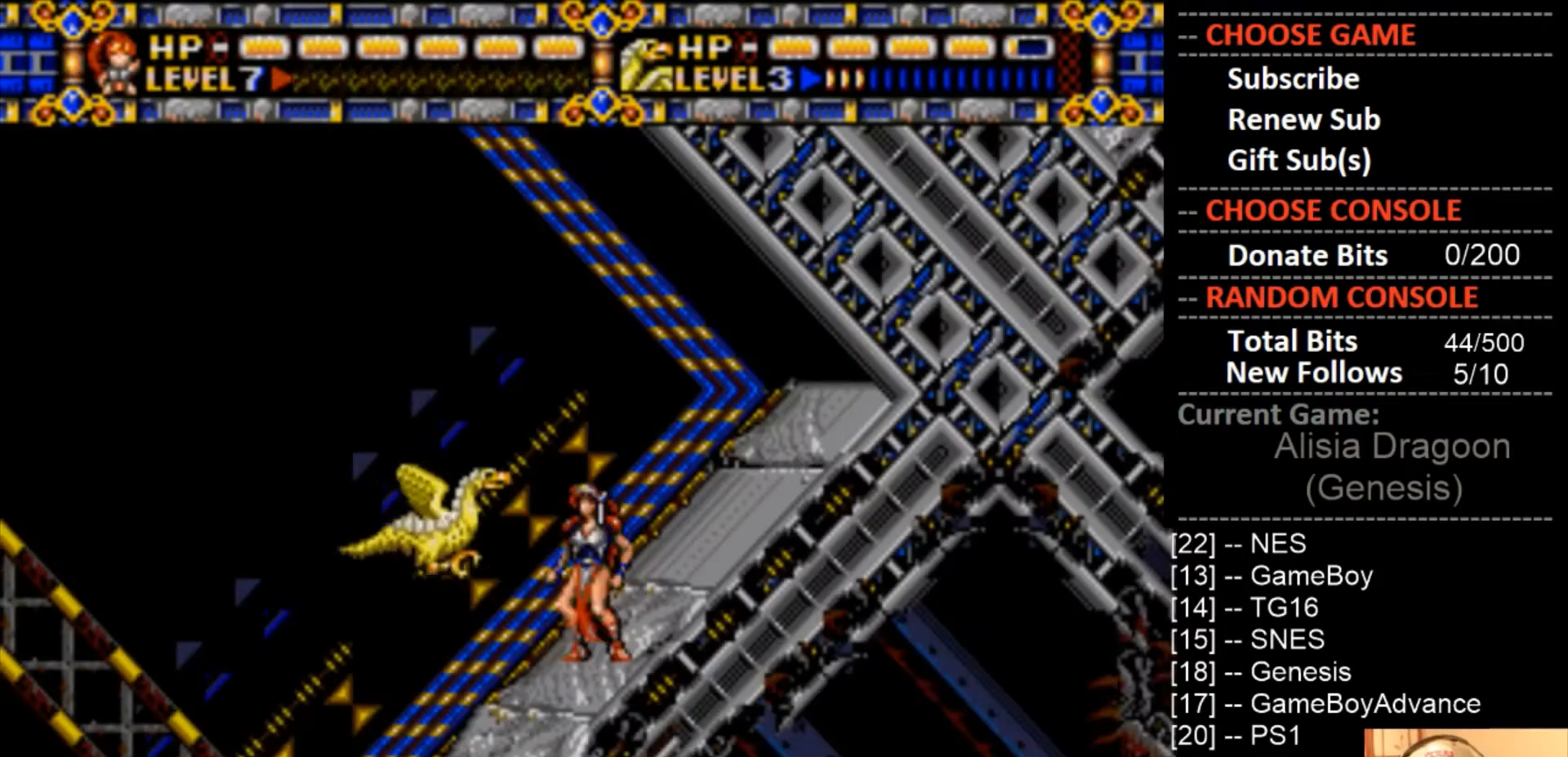
{"buttons": ["CIRCLE", "DPAD_LEFT"], "events": [[167, "CIRCLE", "down"]]}
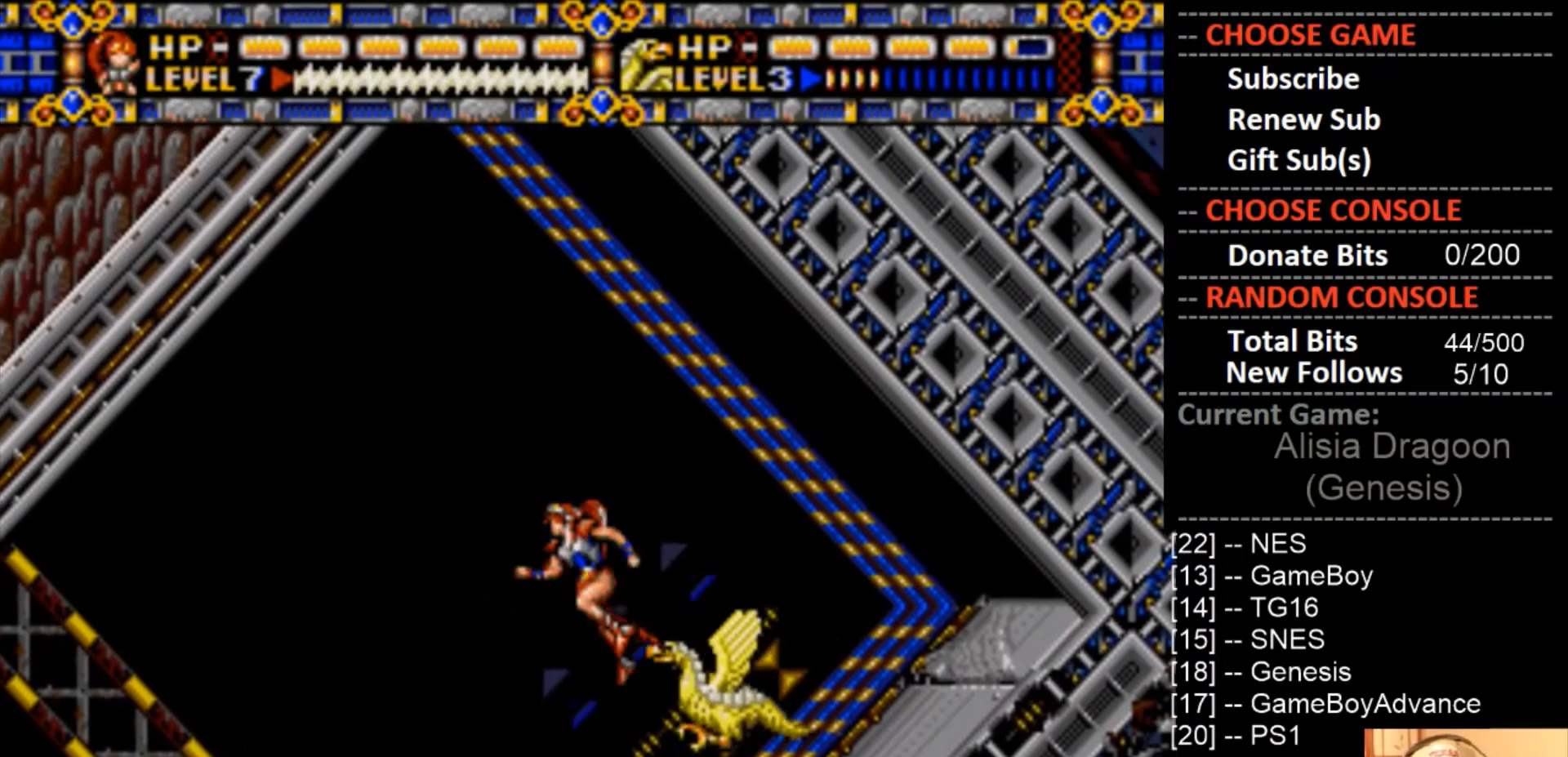
{"buttons": ["DPAD_LEFT"], "events": [[400, "CIRCLE", "up"]]}
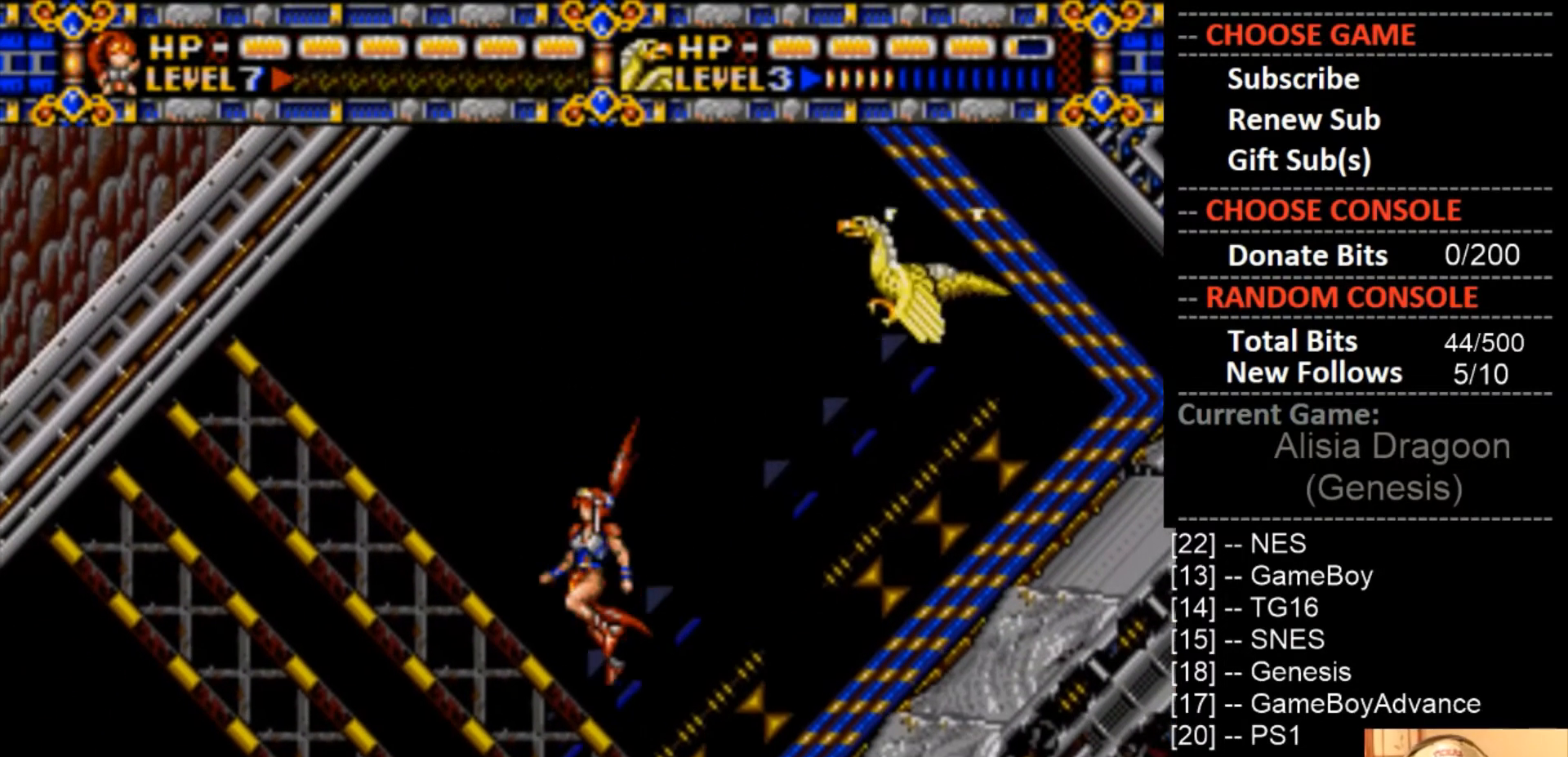
{"buttons": ["DPAD_RIGHT"], "events": [[167, "DPAD_LEFT", "up"], [333, "DPAD_RIGHT", "down"]]}
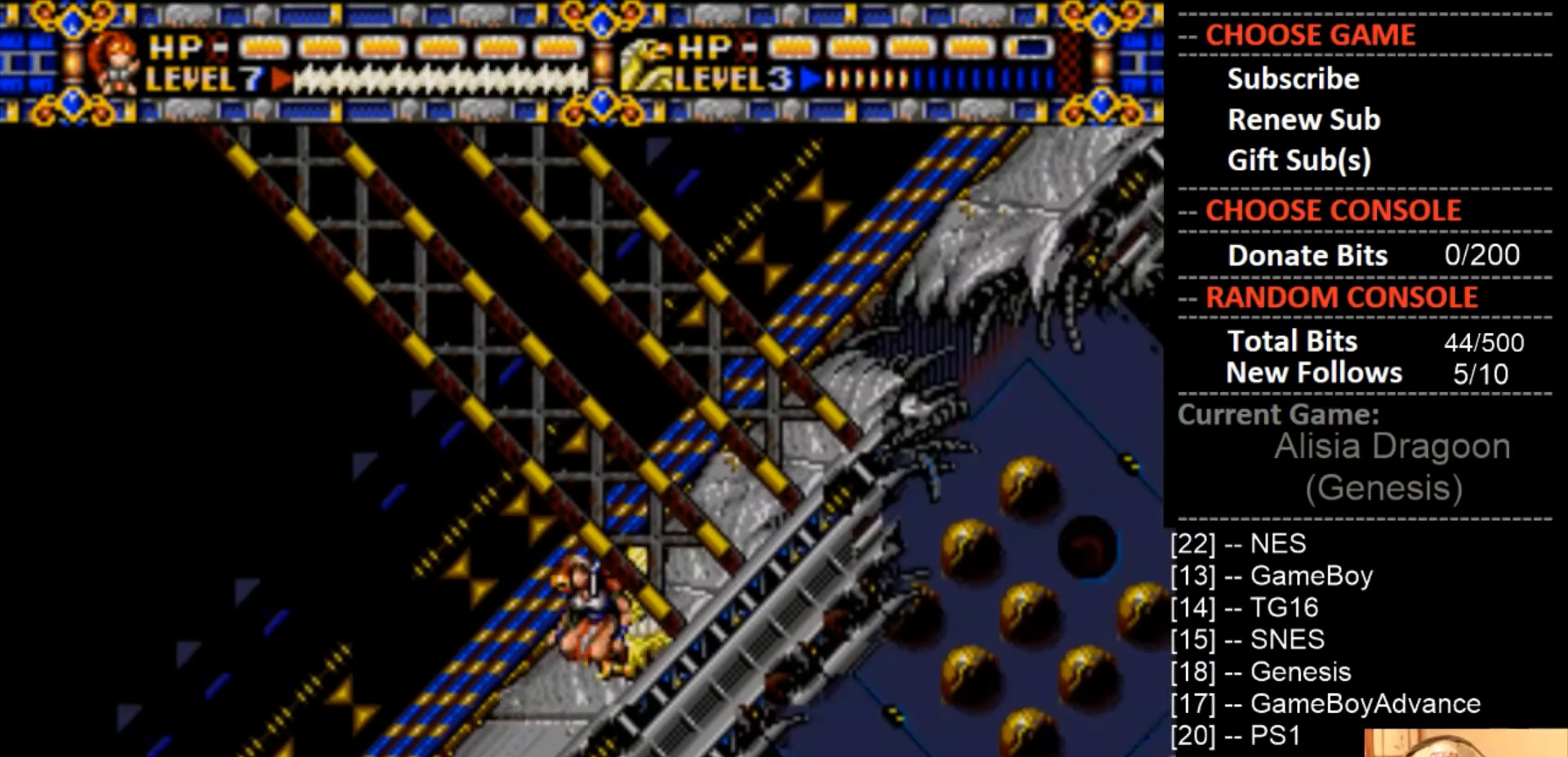
{"buttons": [], "events": [[33, "DPAD_RIGHT", "up"], [233, "DPAD_RIGHT", "down"], [400, "DPAD_RIGHT", "up"]]}
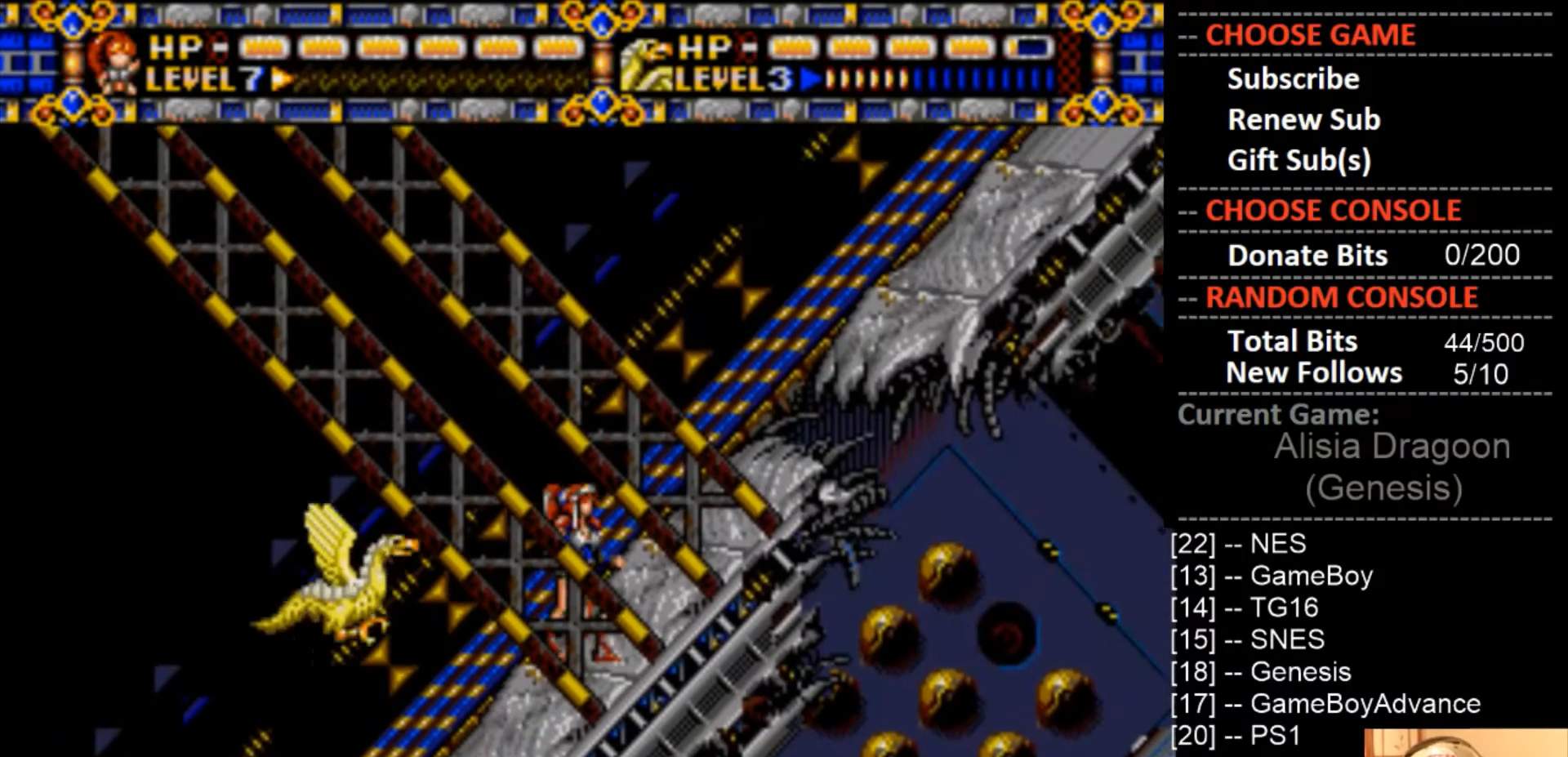
{"buttons": [], "events": []}
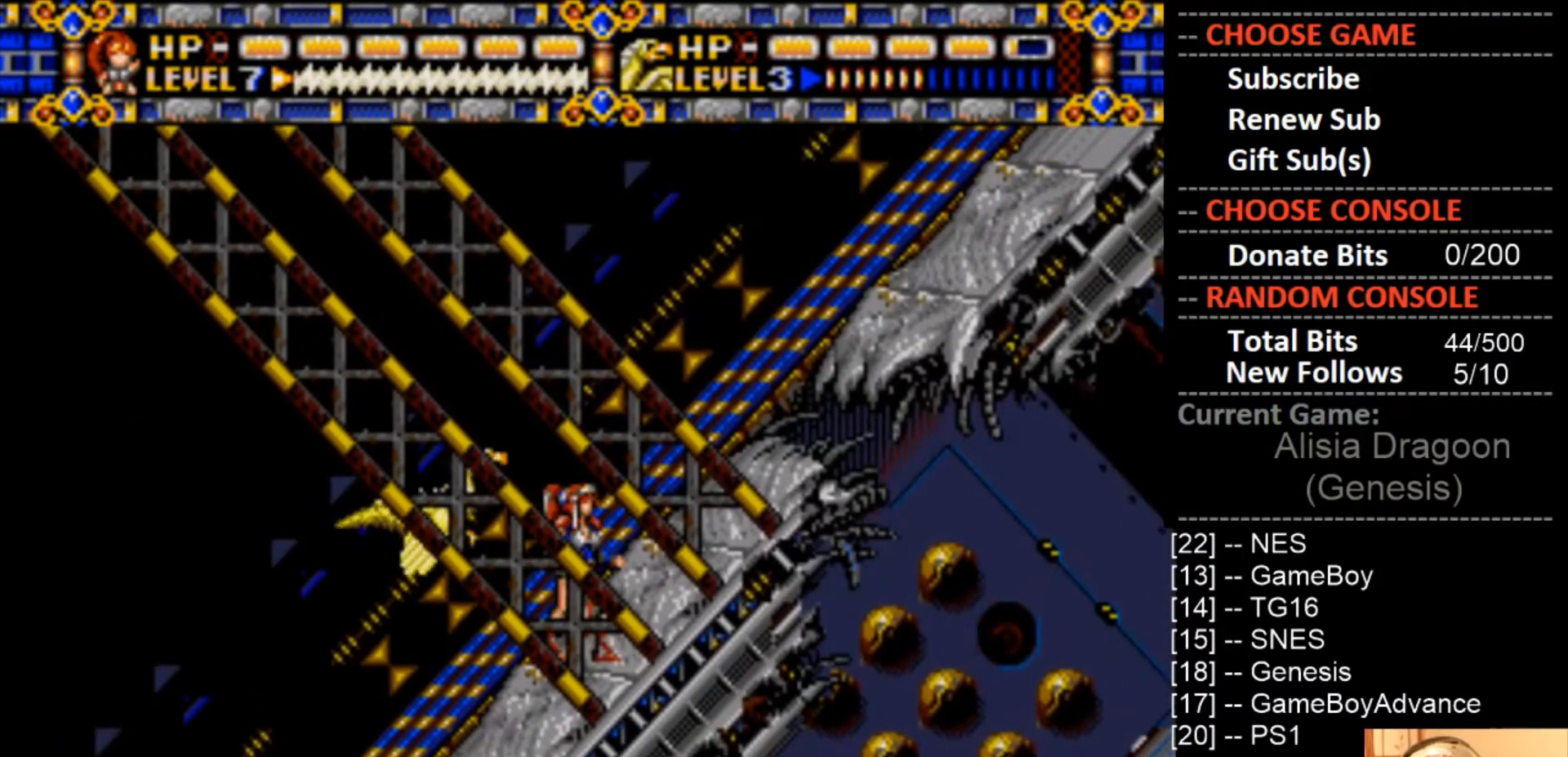
{"buttons": [], "events": [[333, "DPAD_DOWN", "down"], [467, "DPAD_DOWN", "up"]]}
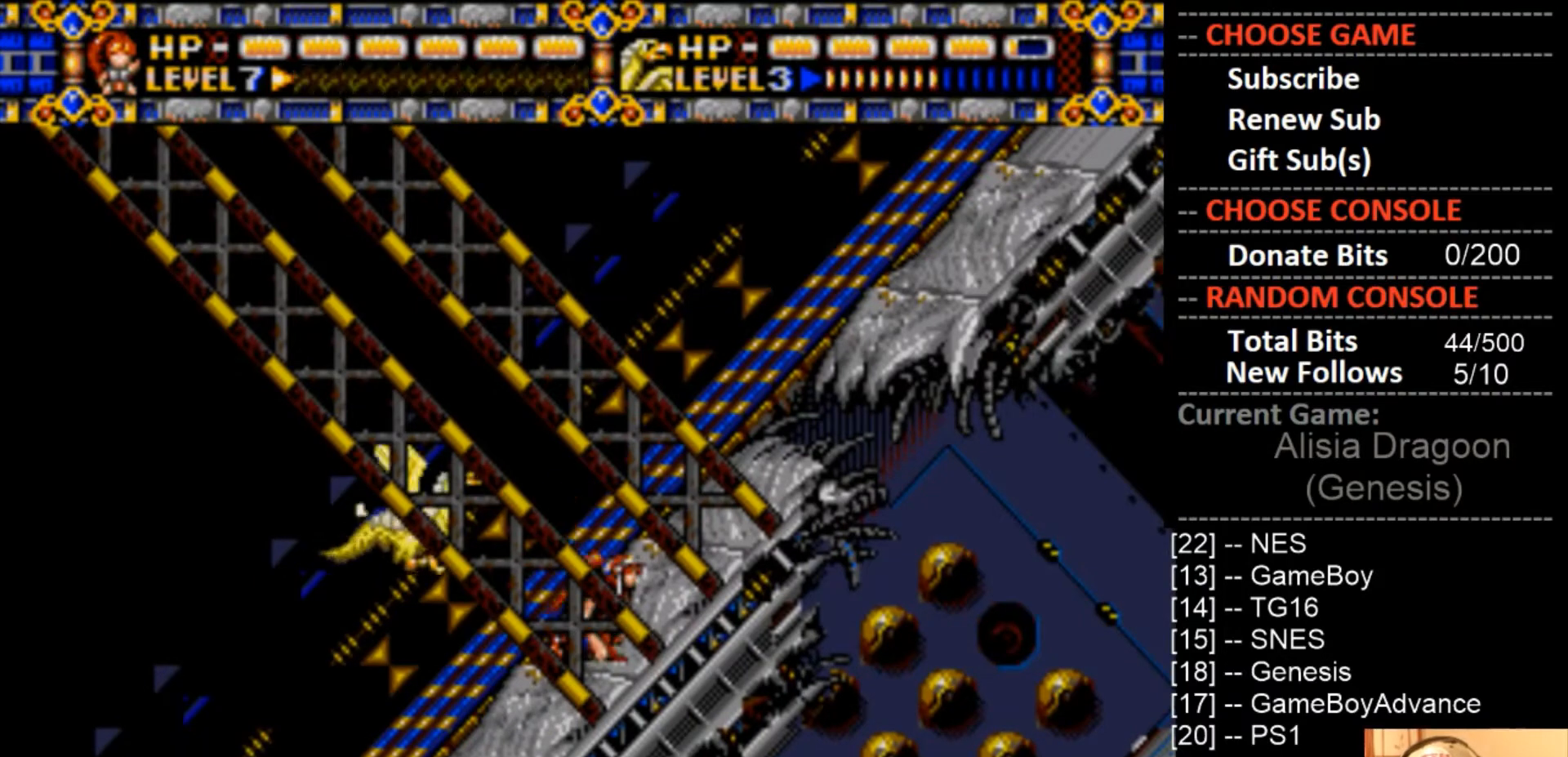
{"buttons": [], "events": [[200, "DPAD_LEFT", "down"], [300, "DPAD_LEFT", "up"]]}
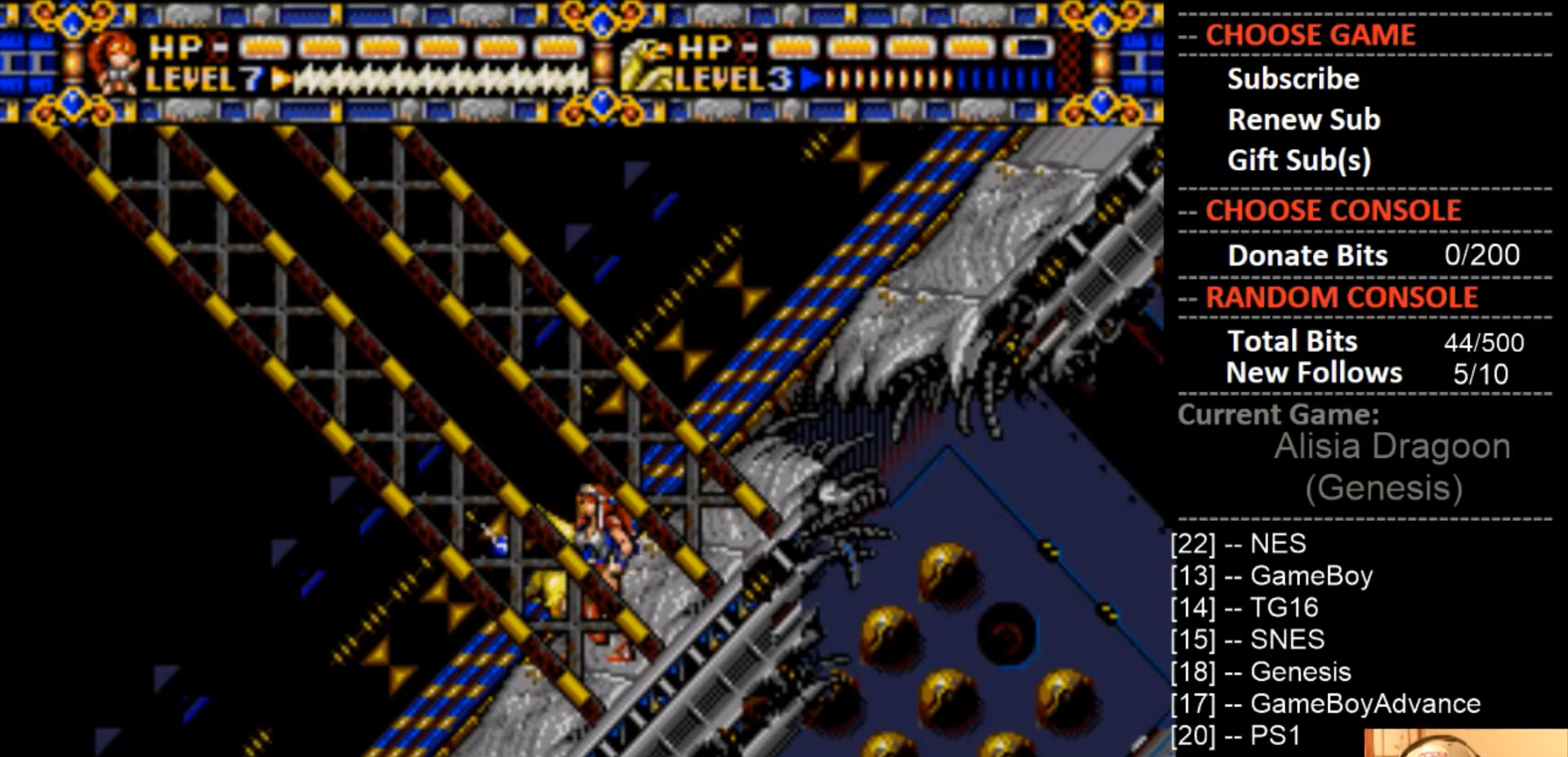
{"buttons": [], "events": [[100, "DPAD_LEFT", "down"], [200, "DPAD_LEFT", "up"]]}
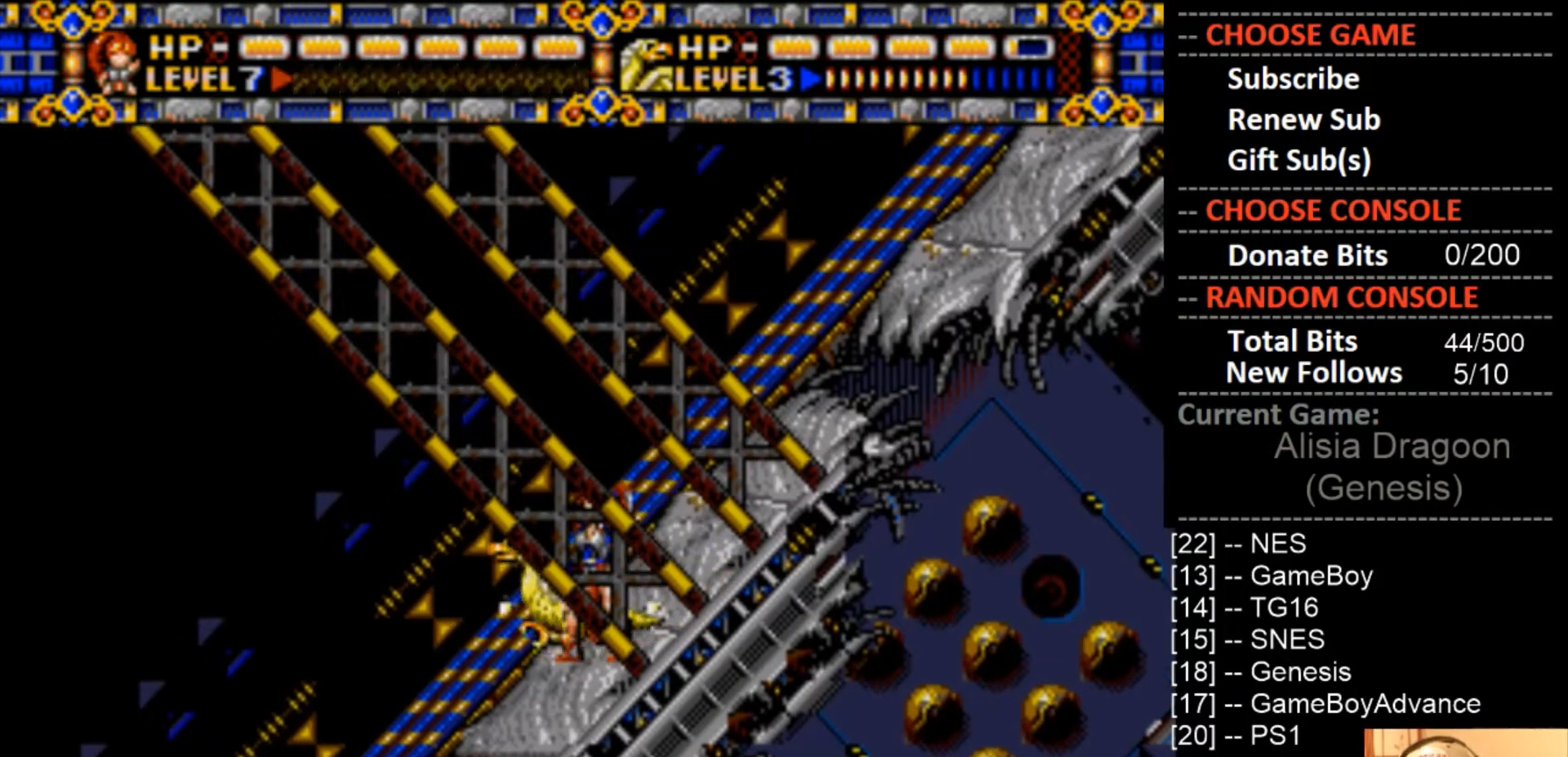
{"buttons": [], "events": [[33, "DPAD_RIGHT", "down"], [100, "DPAD_RIGHT", "up"], [467, "DPAD_RIGHT", "down"], [500, "DPAD_RIGHT", "up"]]}
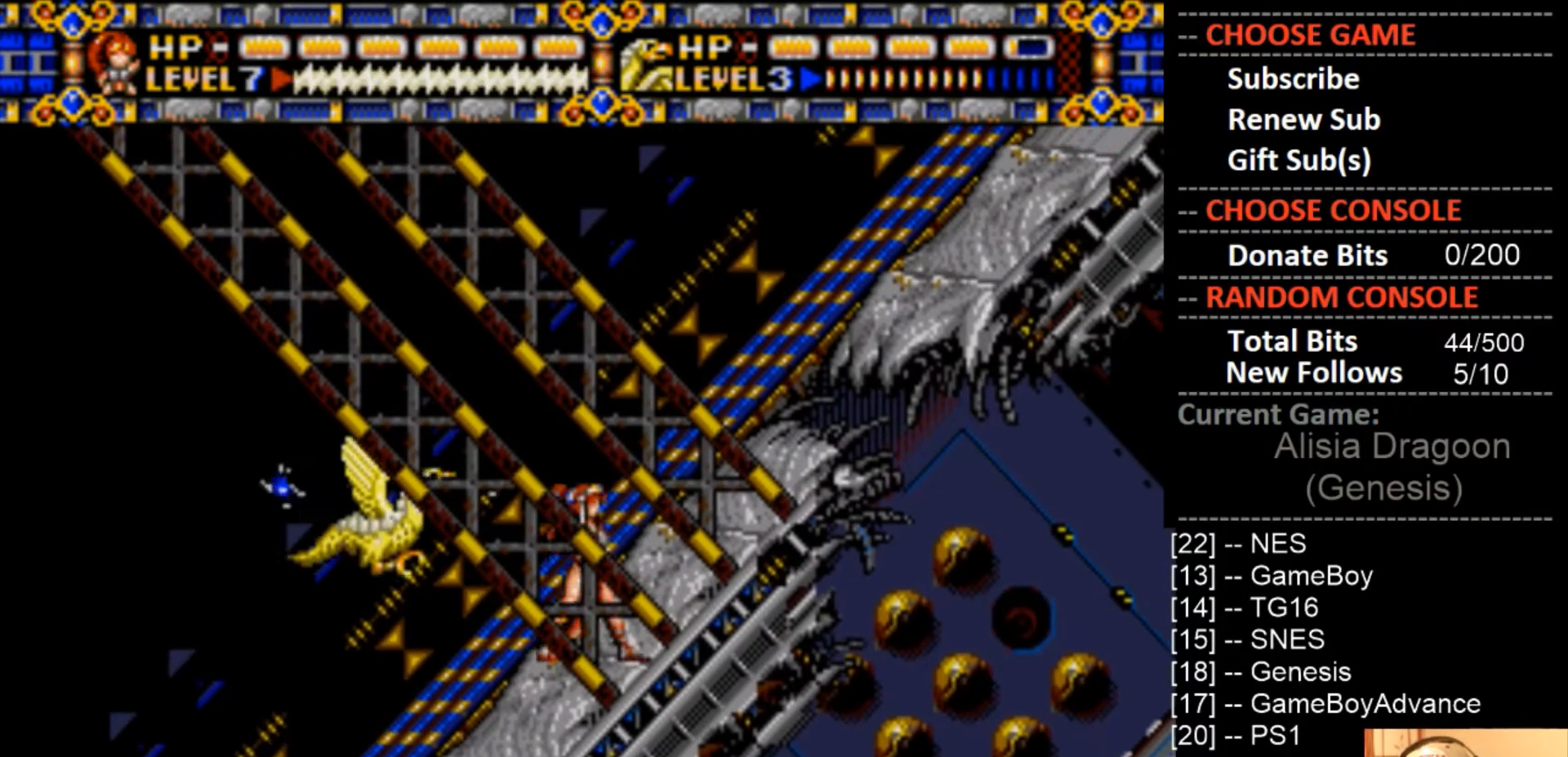
{"buttons": [], "events": []}
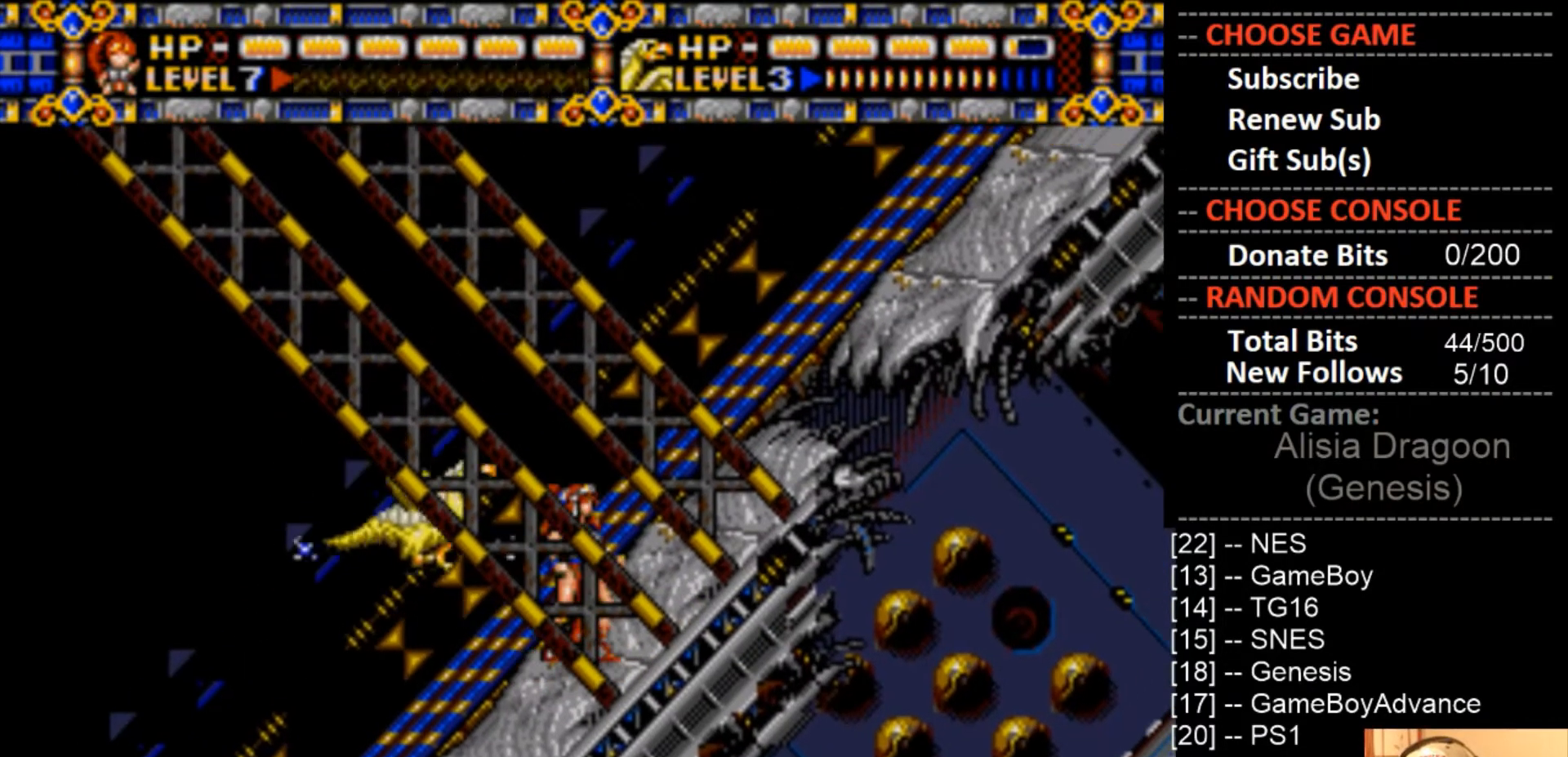
{"buttons": ["DPAD_DOWN"], "events": [[167, "DPAD_DOWN", "down"]]}
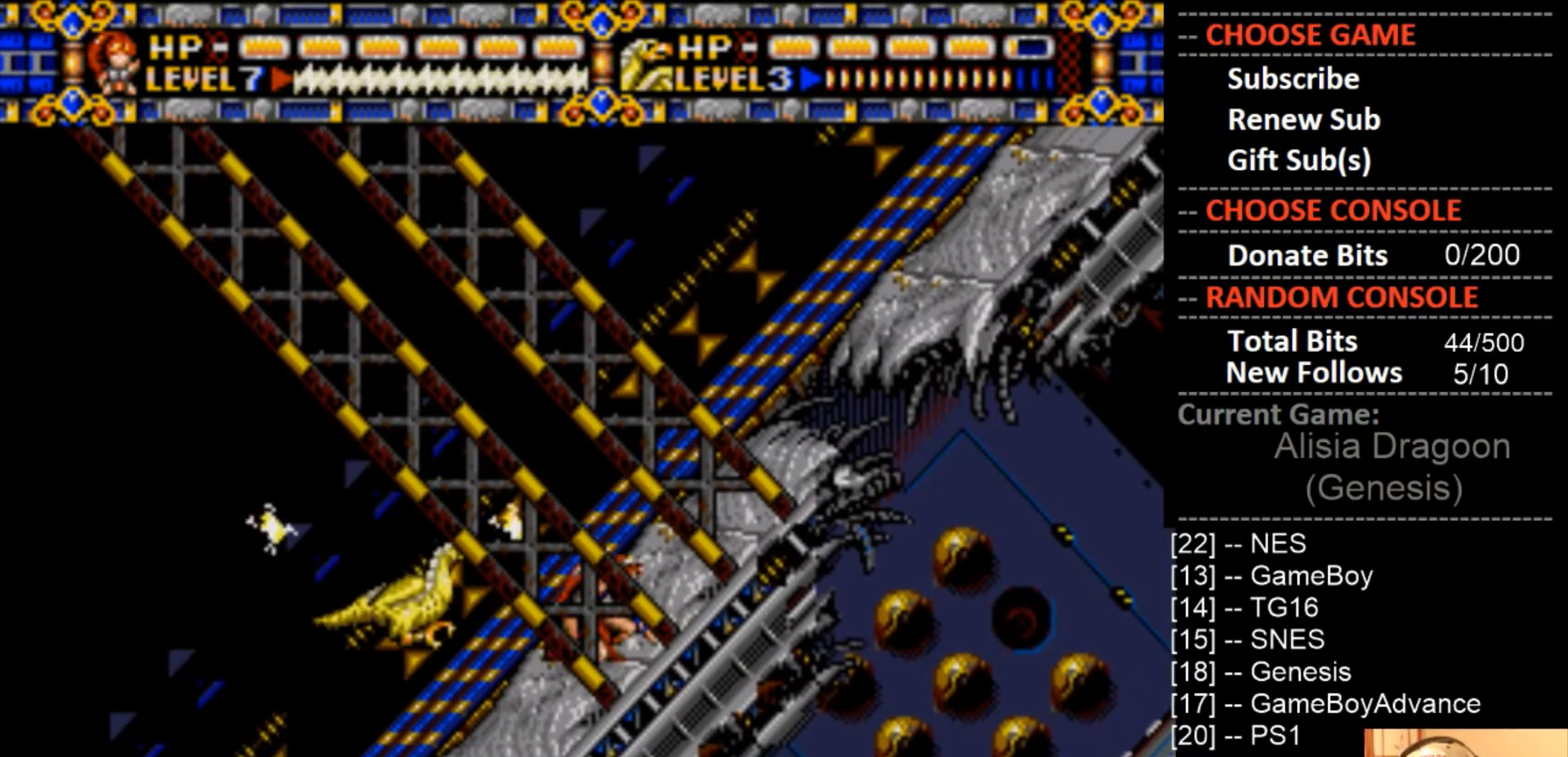
{"buttons": ["DPAD_DOWN"], "events": []}
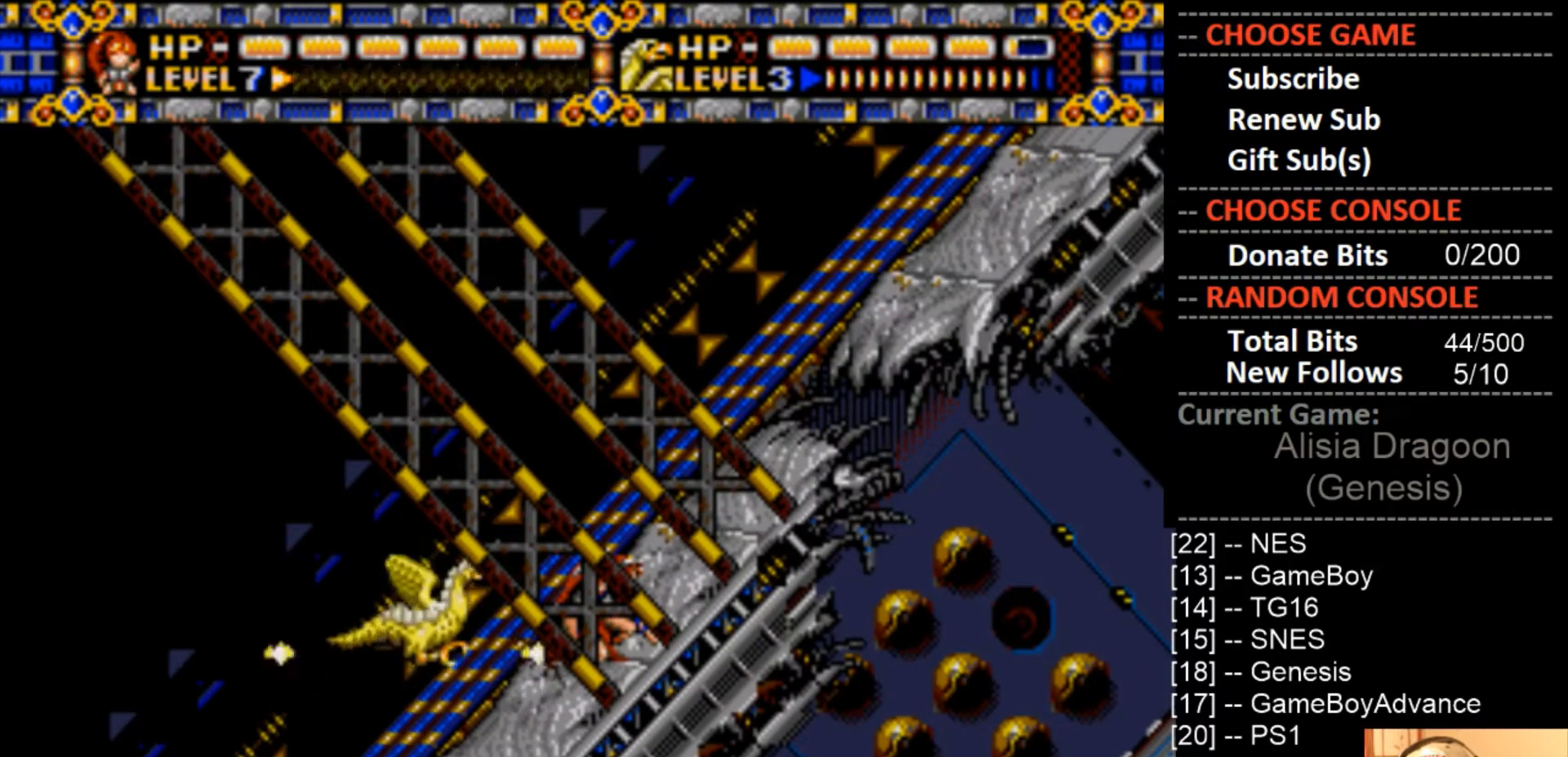
{"buttons": ["DPAD_DOWN"], "events": []}
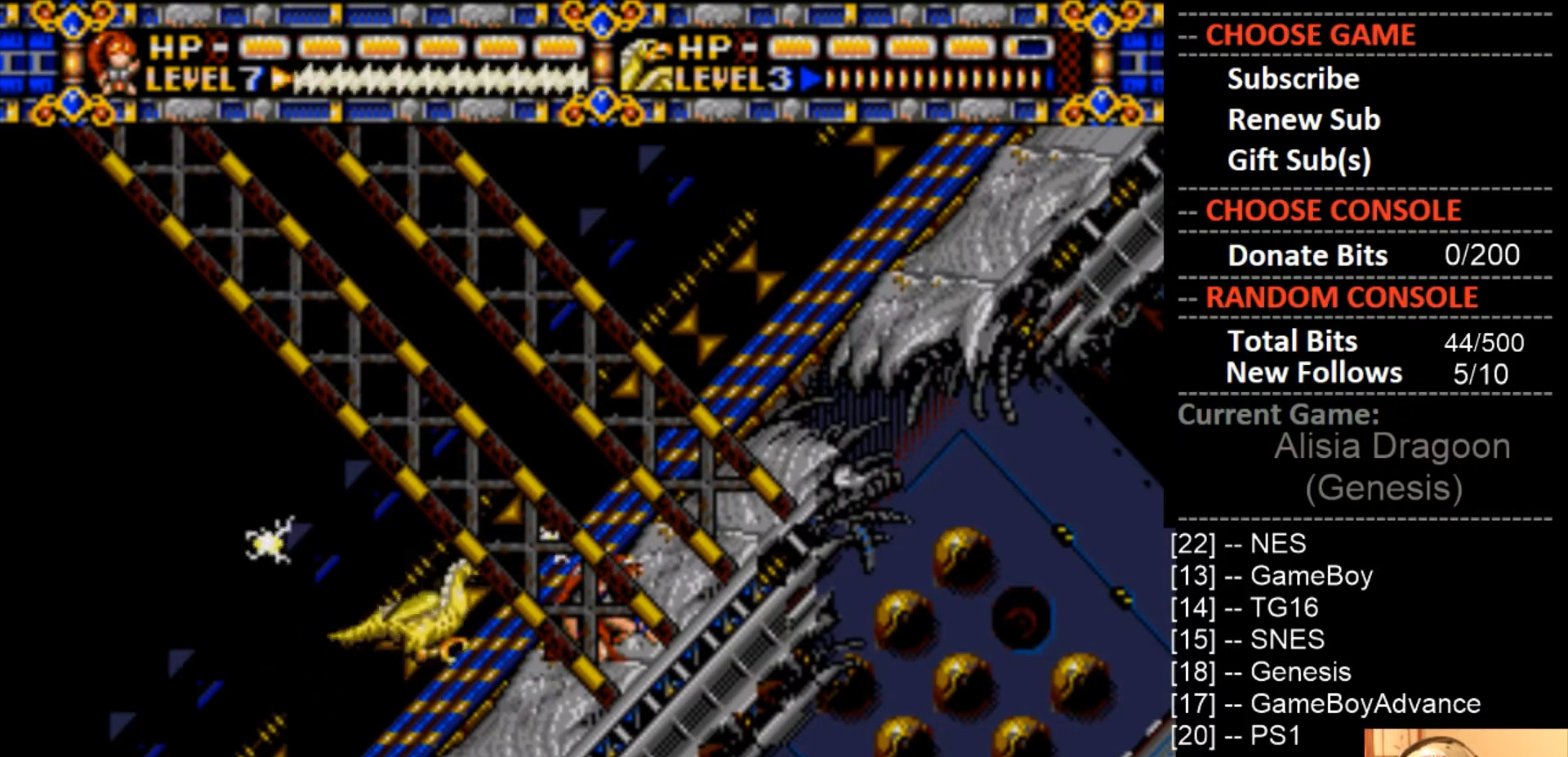
{"buttons": ["DPAD_DOWN"], "events": []}
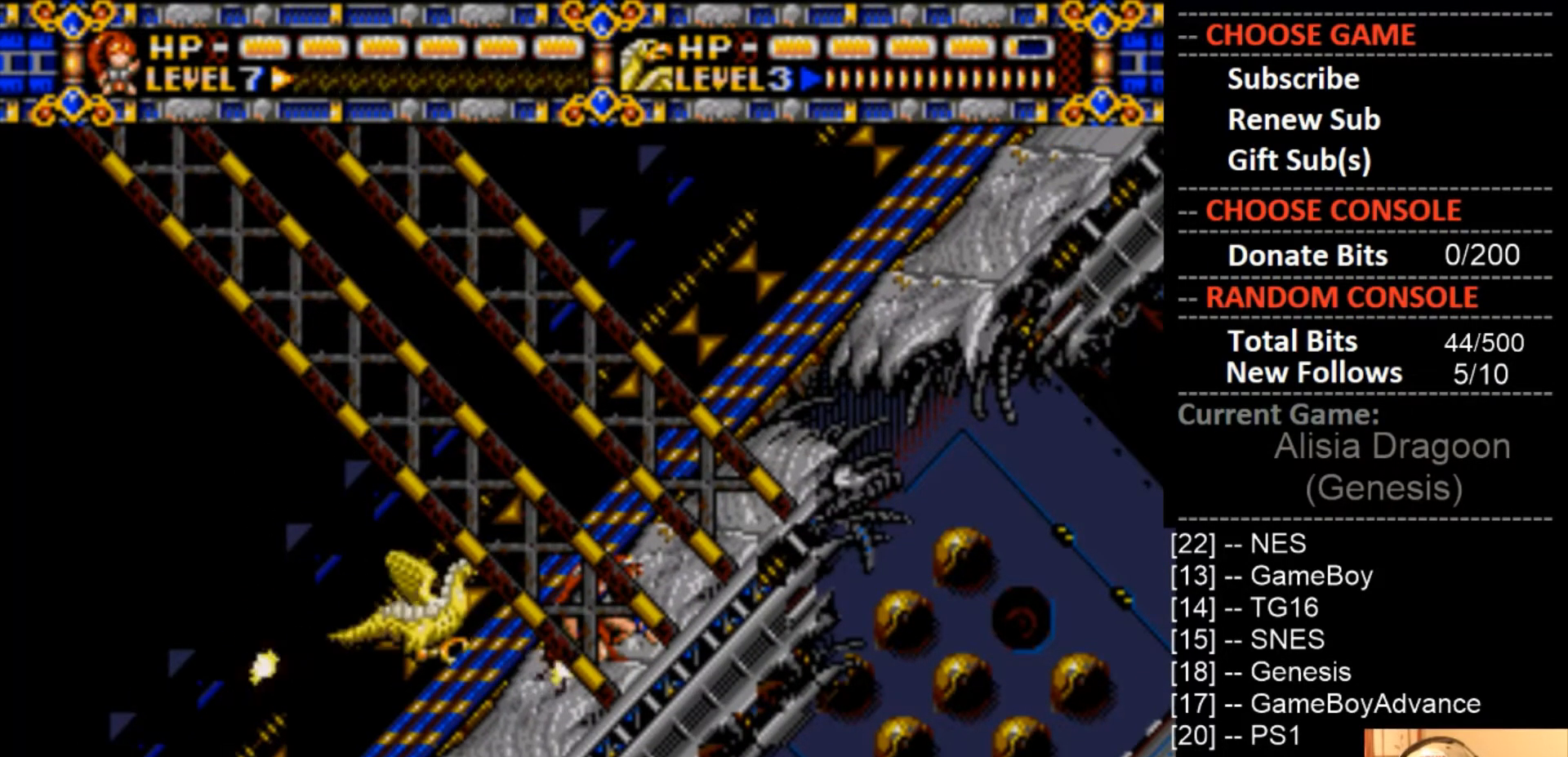
{"buttons": ["DPAD_DOWN"], "events": []}
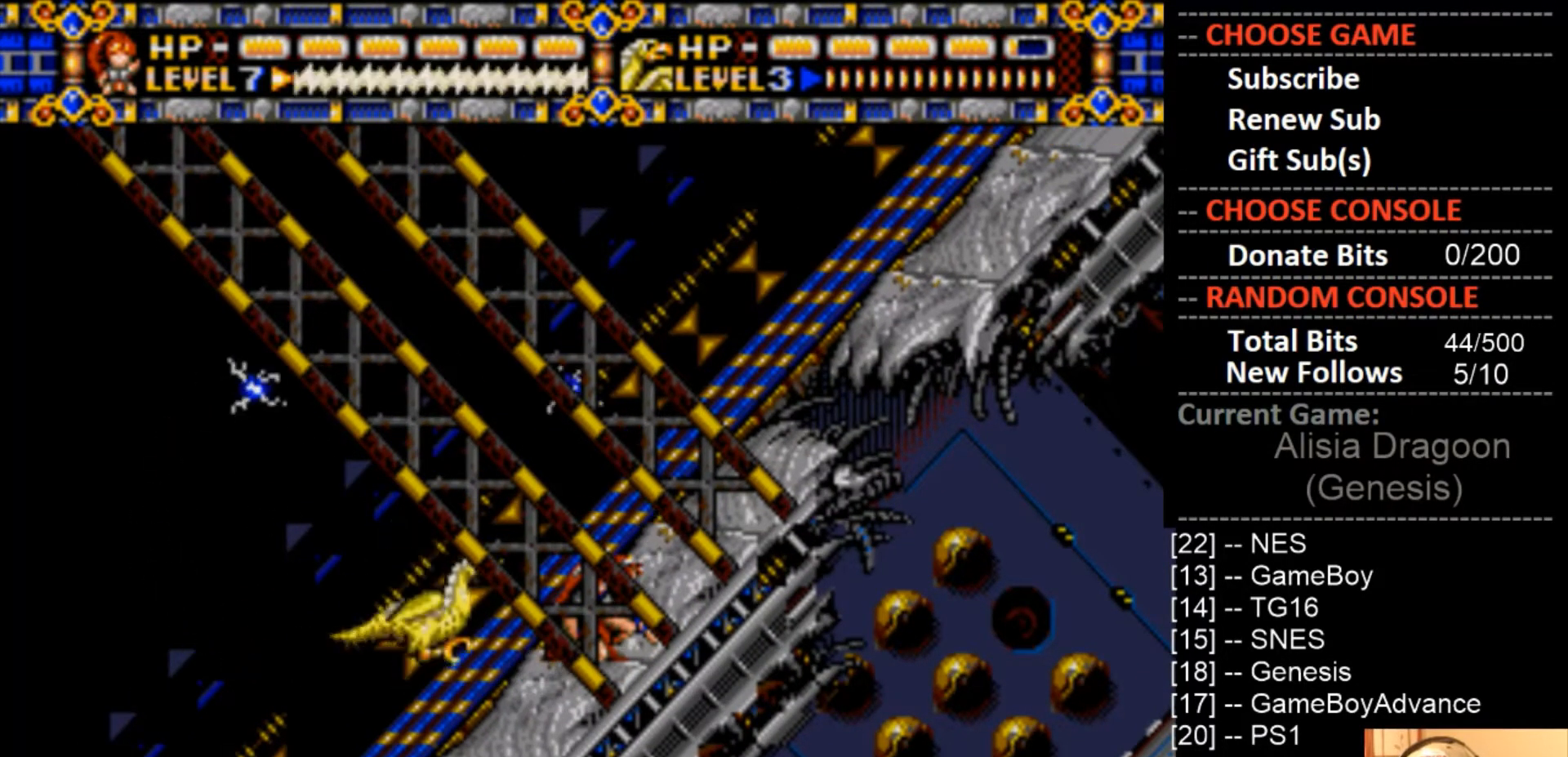
{"buttons": ["DPAD_DOWN"], "events": []}
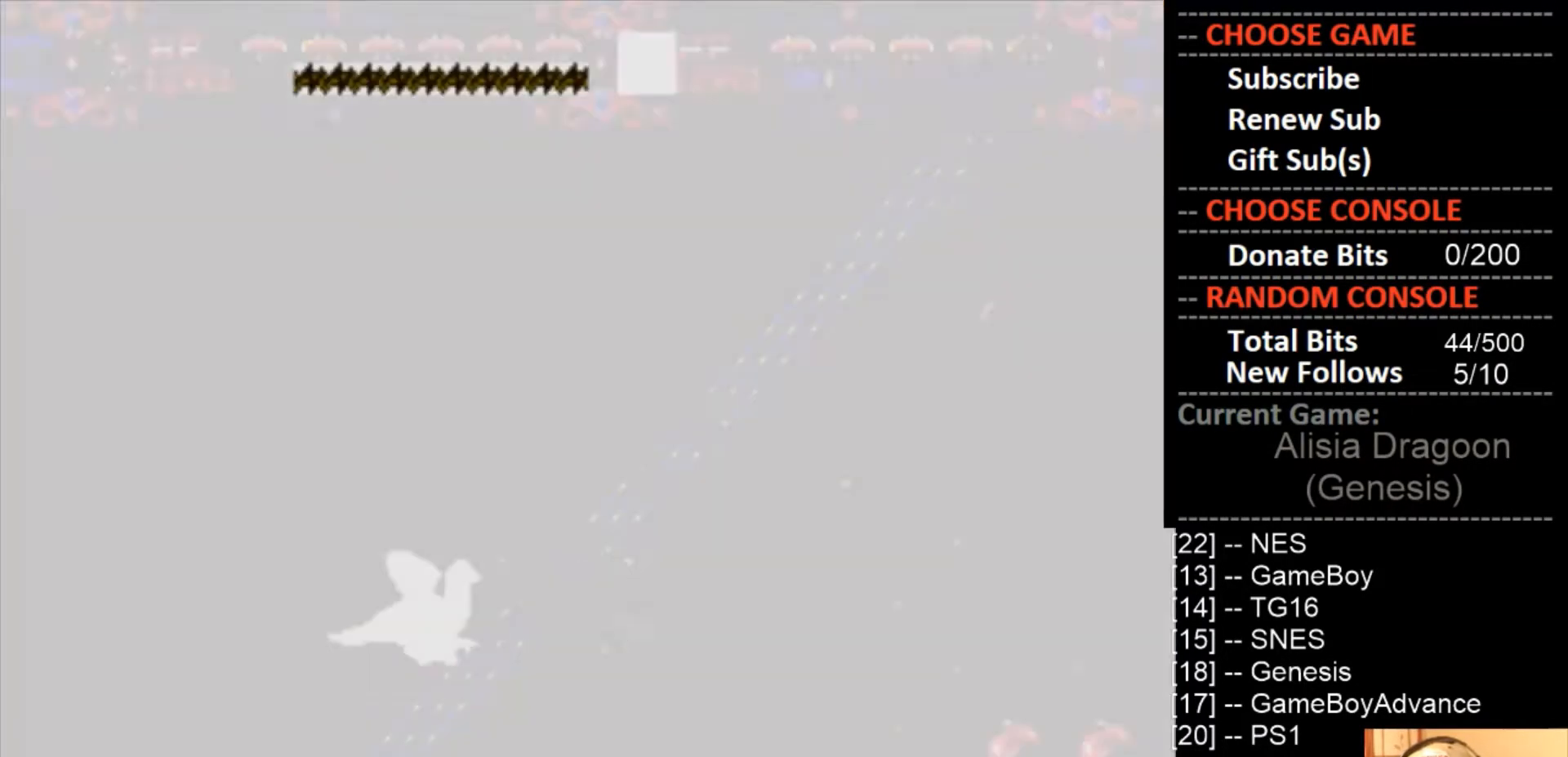
{"buttons": ["DPAD_DOWN"], "events": []}
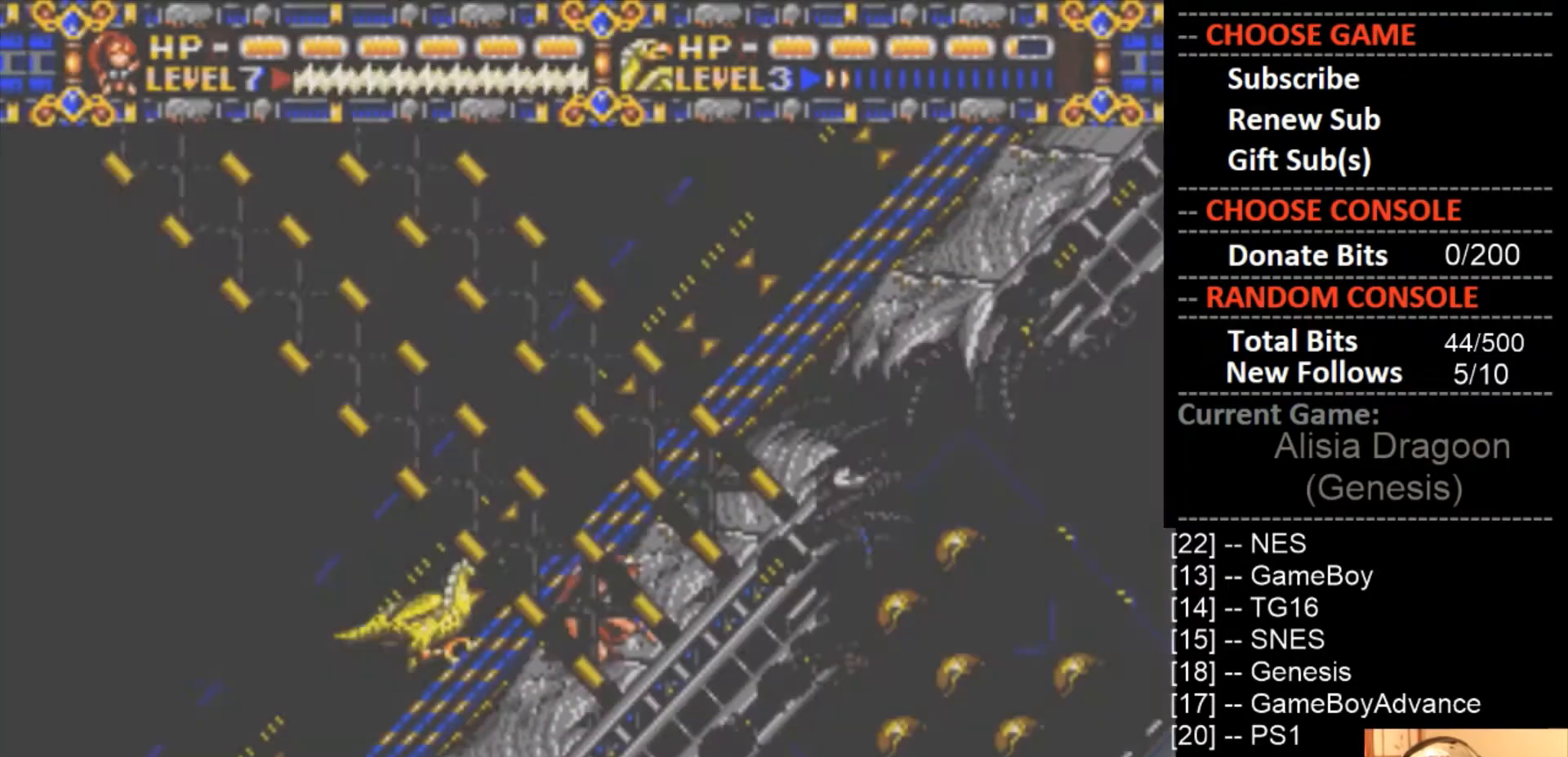
{"buttons": ["DPAD_RIGHT"], "events": [[200, "DPAD_DOWN", "up"], [367, "DPAD_RIGHT", "down"]]}
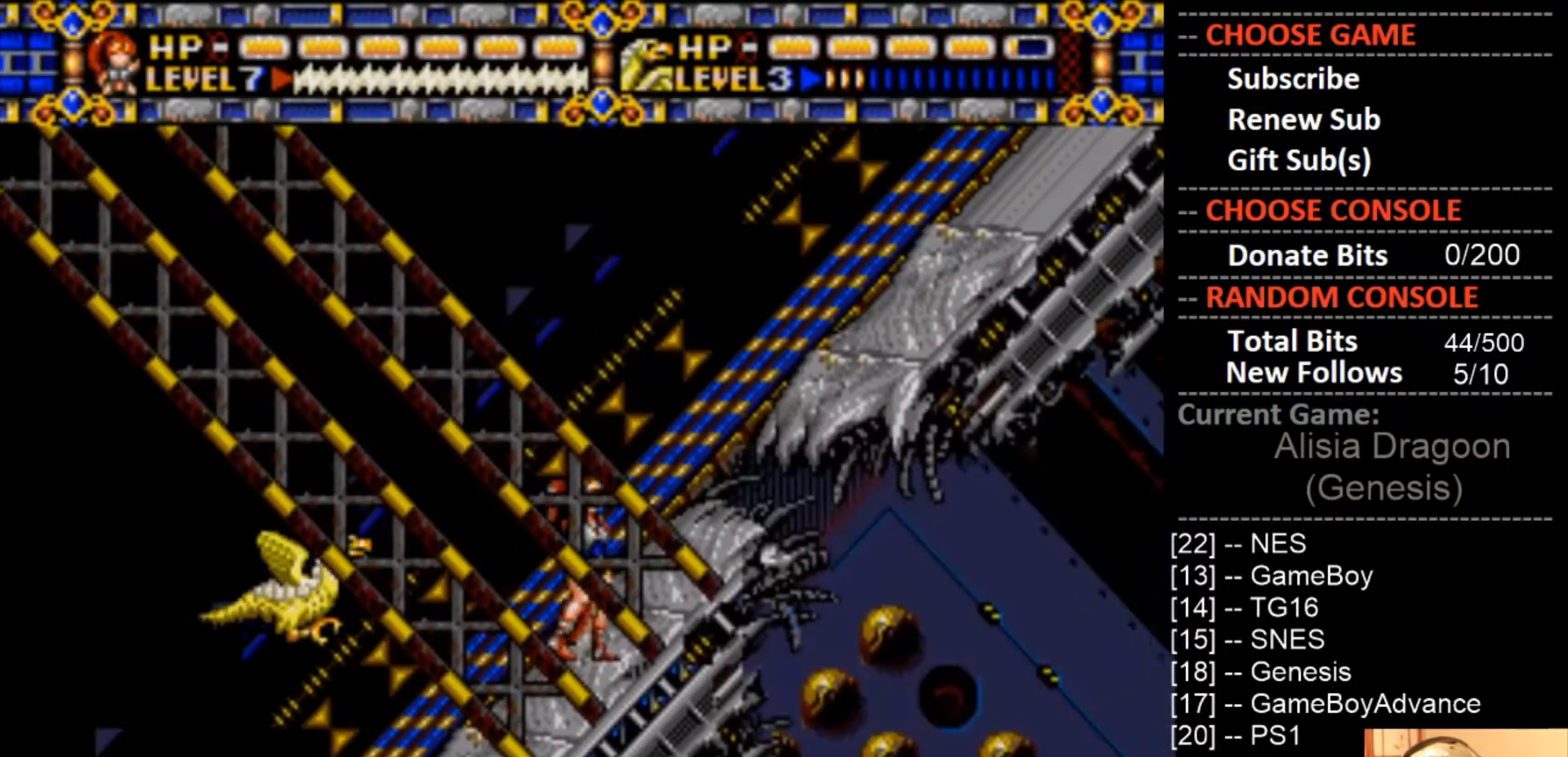
{"buttons": ["DPAD_RIGHT"], "events": []}
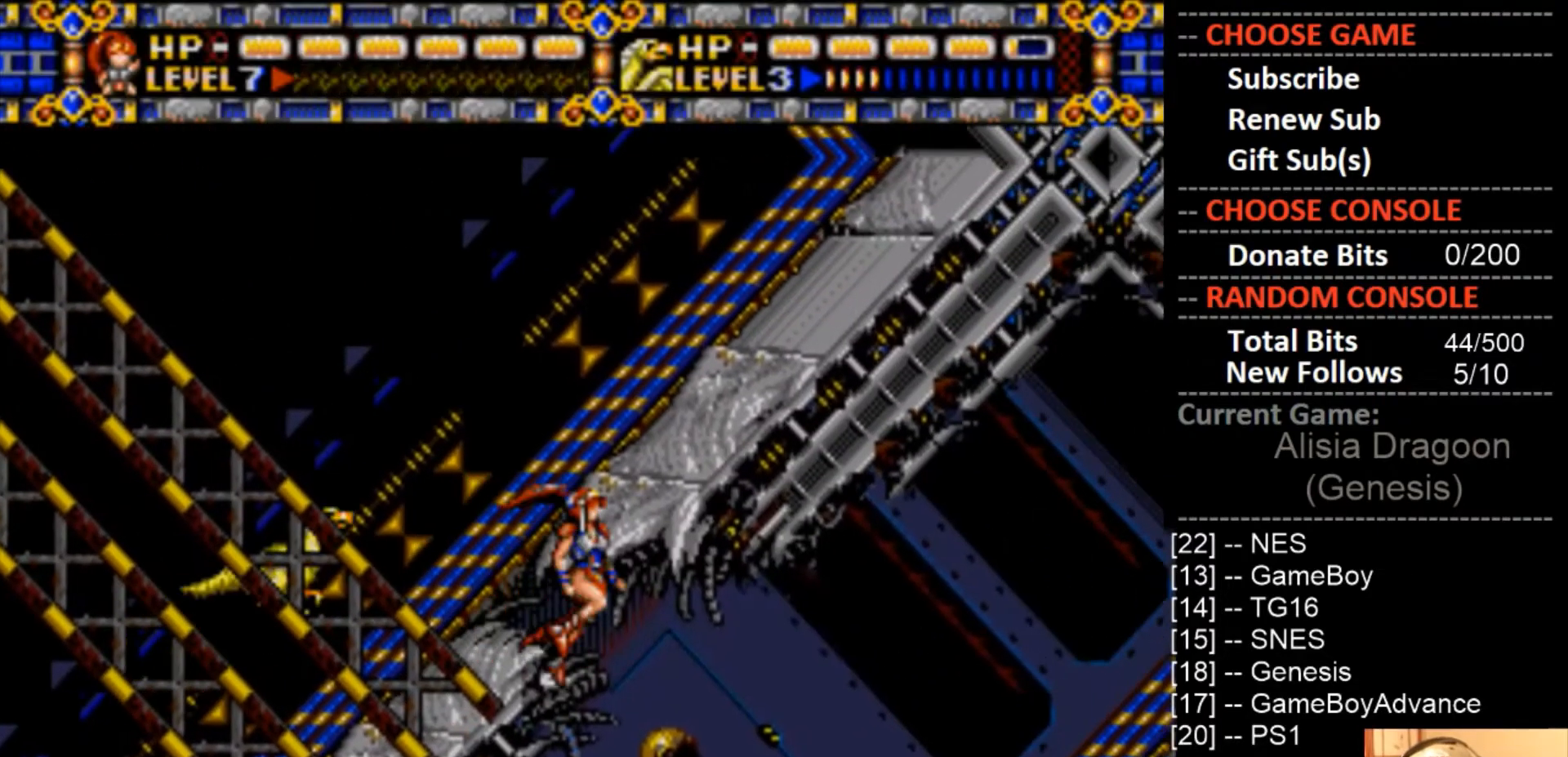
{"buttons": ["DPAD_RIGHT"], "events": []}
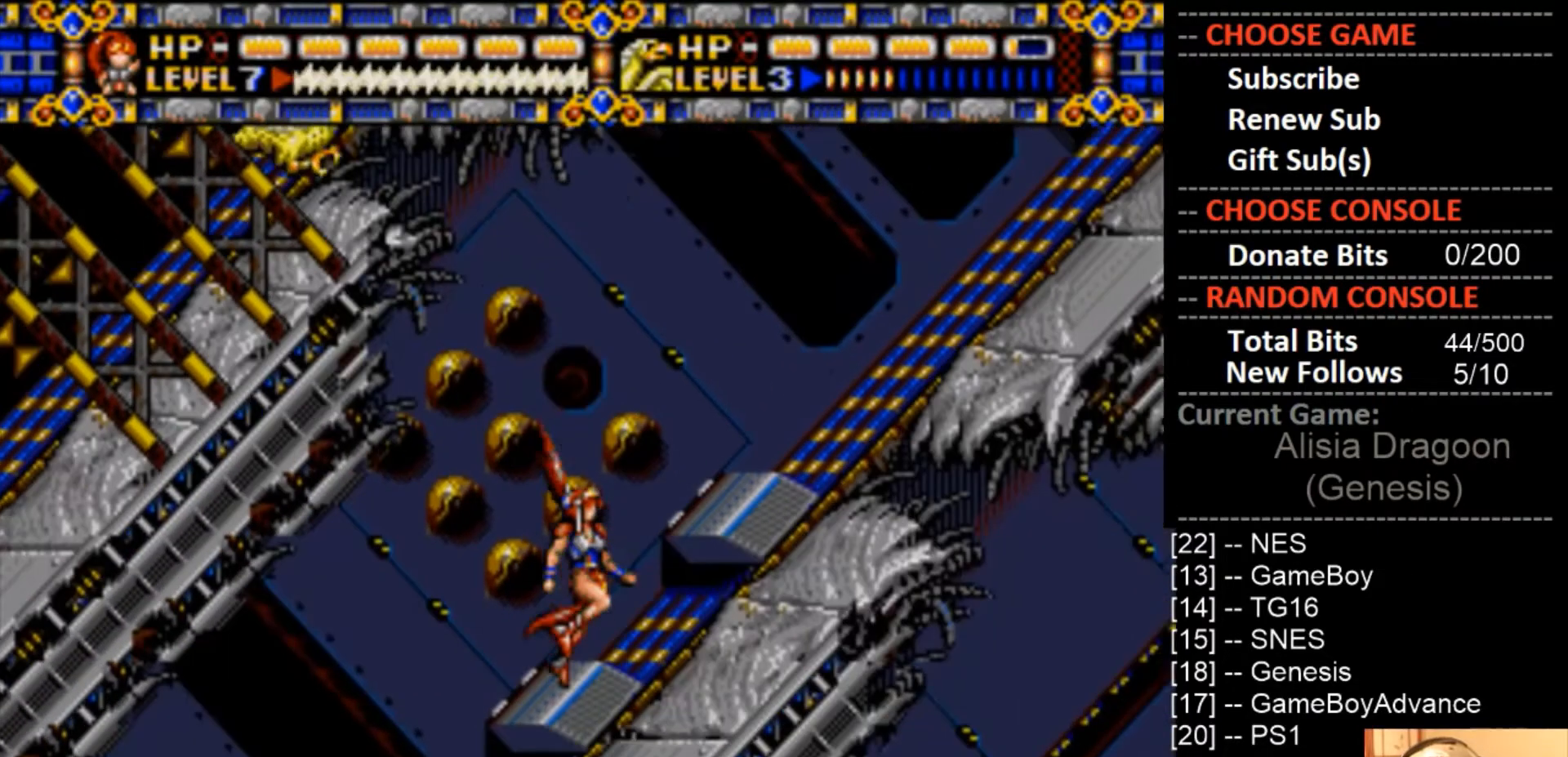
{"buttons": ["DPAD_RIGHT"], "events": [[33, "DPAD_RIGHT", "up"], [367, "DPAD_RIGHT", "down"]]}